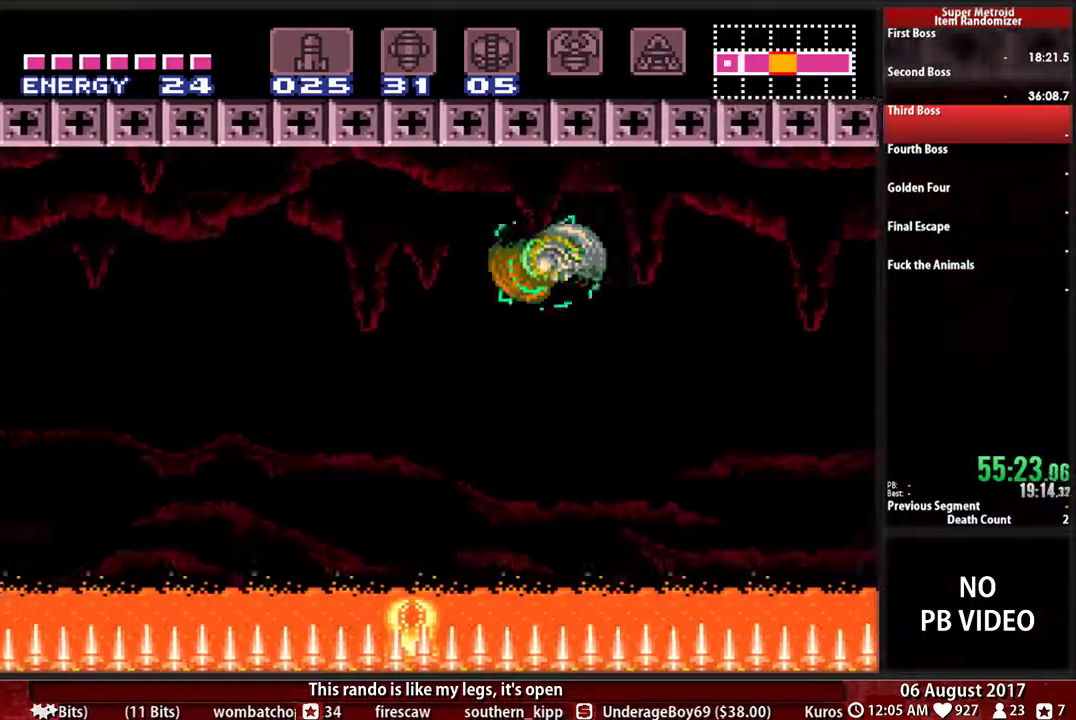
Gameplay with a controller (Nintendo layout); each line is a JSON object with the inputs held at the frame after it. "events" lists button and stick changes between this image and that frame as [ms after this image, input, new state], when the widget could be followed in between. Not read: L3 R3 START.
{"buttons": ["DPAD_LEFT"]}
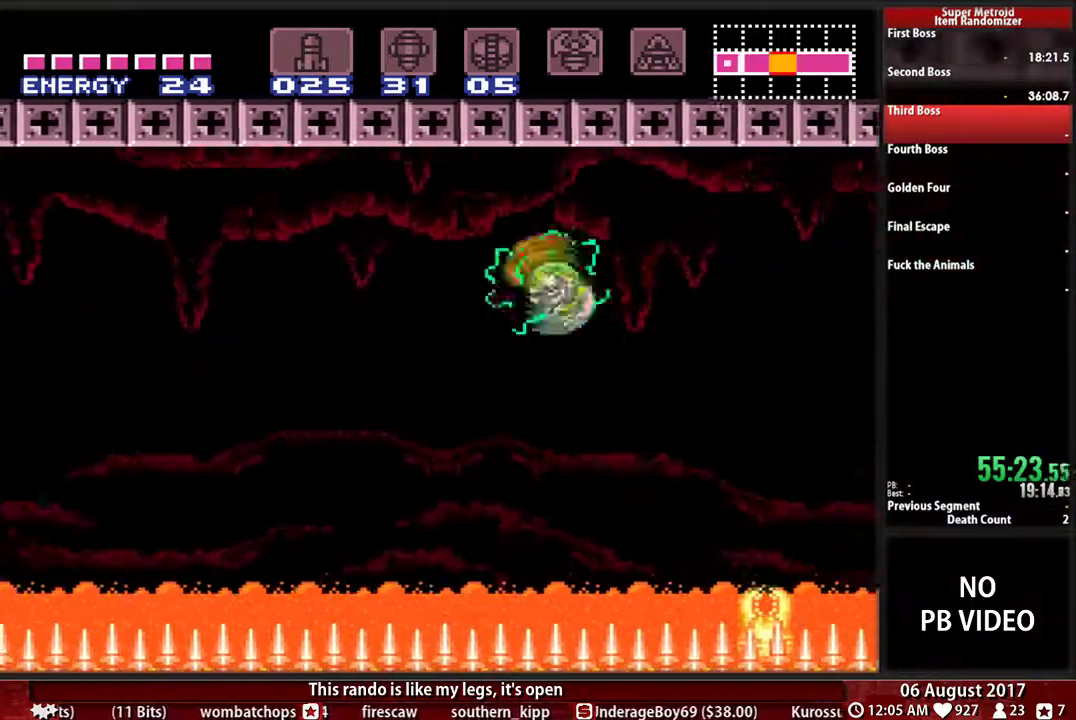
{"buttons": ["A", "DPAD_LEFT"]}
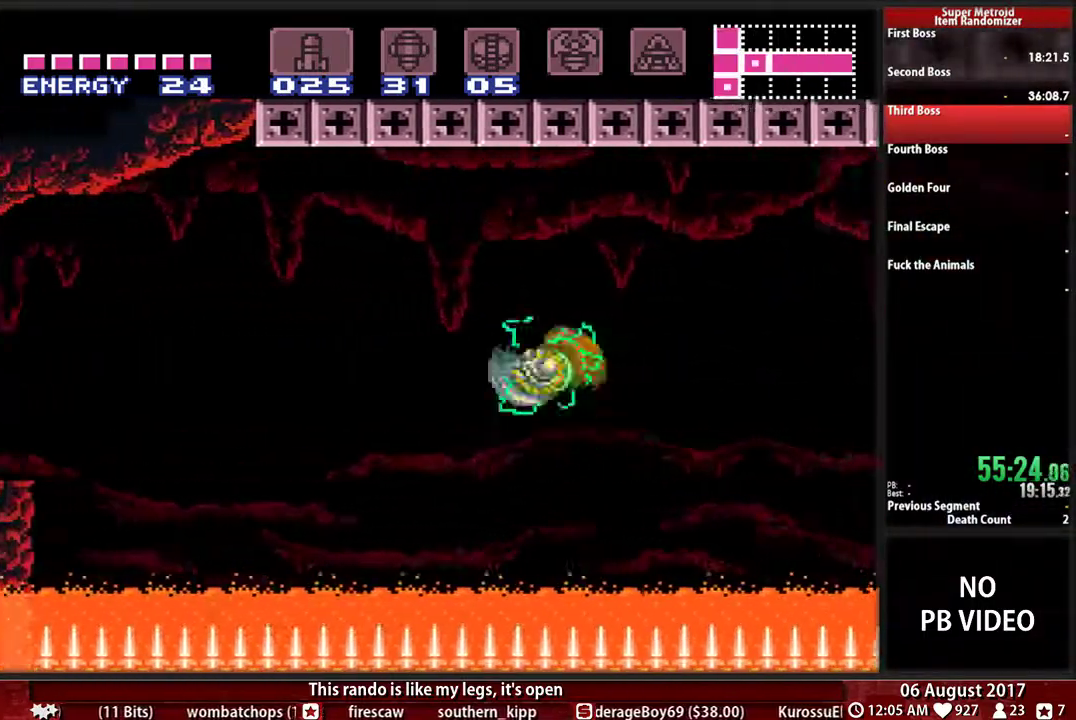
{"buttons": ["A", "DPAD_LEFT"]}
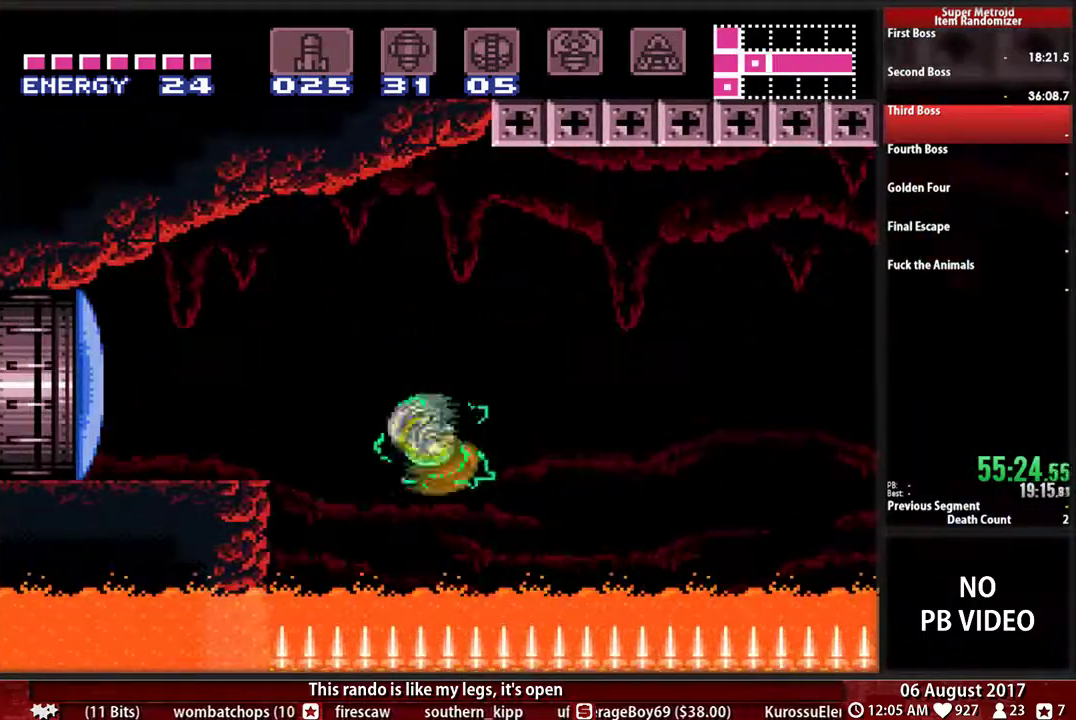
{"buttons": ["B", "DPAD_LEFT"]}
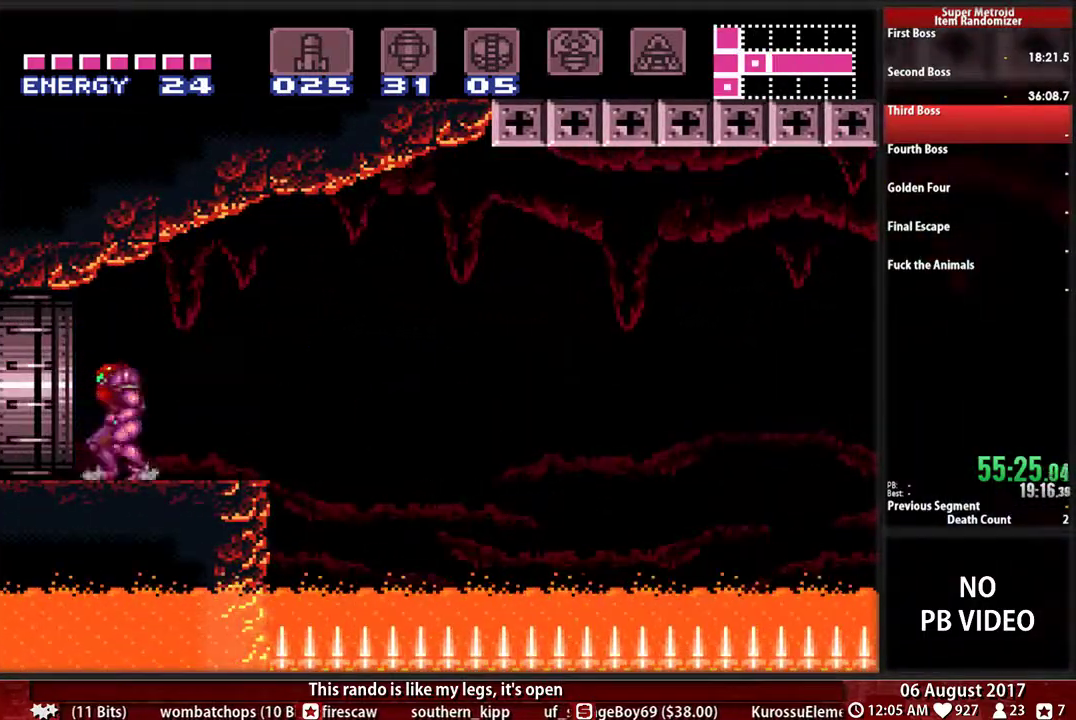
{"buttons": [], "events": [[100, "X", "down"], [300, "X", "up"], [467, "B", "up"], [467, "DPAD_LEFT", "up"]]}
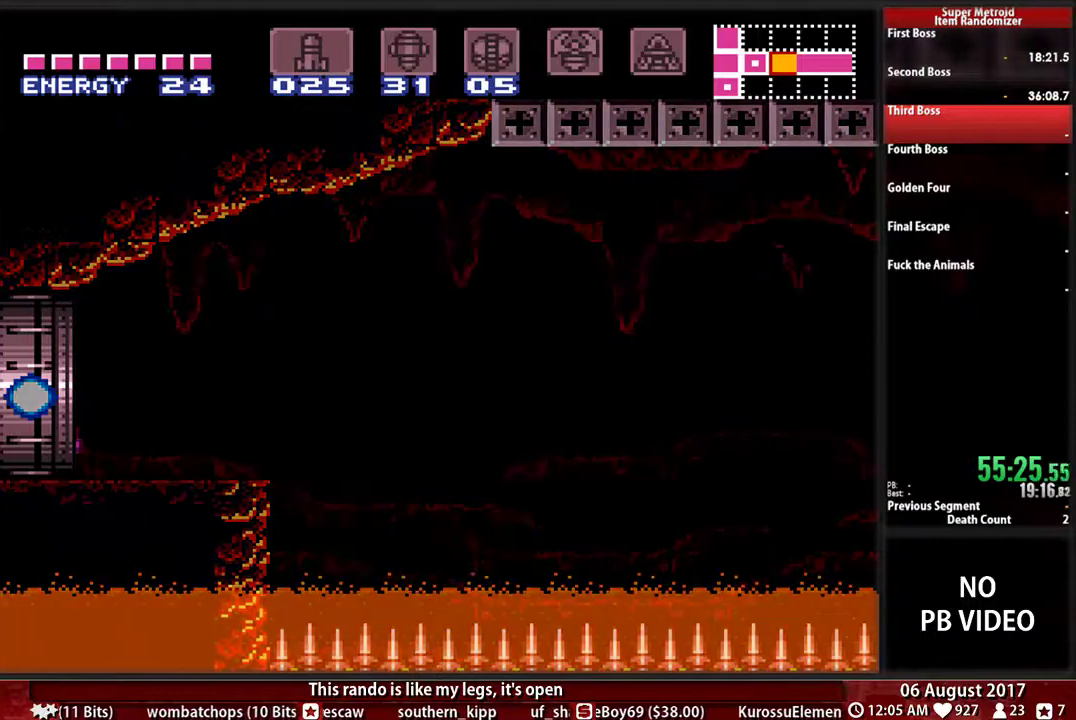
{"buttons": ["B", "DPAD_LEFT"], "events": [[117, "DPAD_LEFT", "down"], [183, "B", "down"]]}
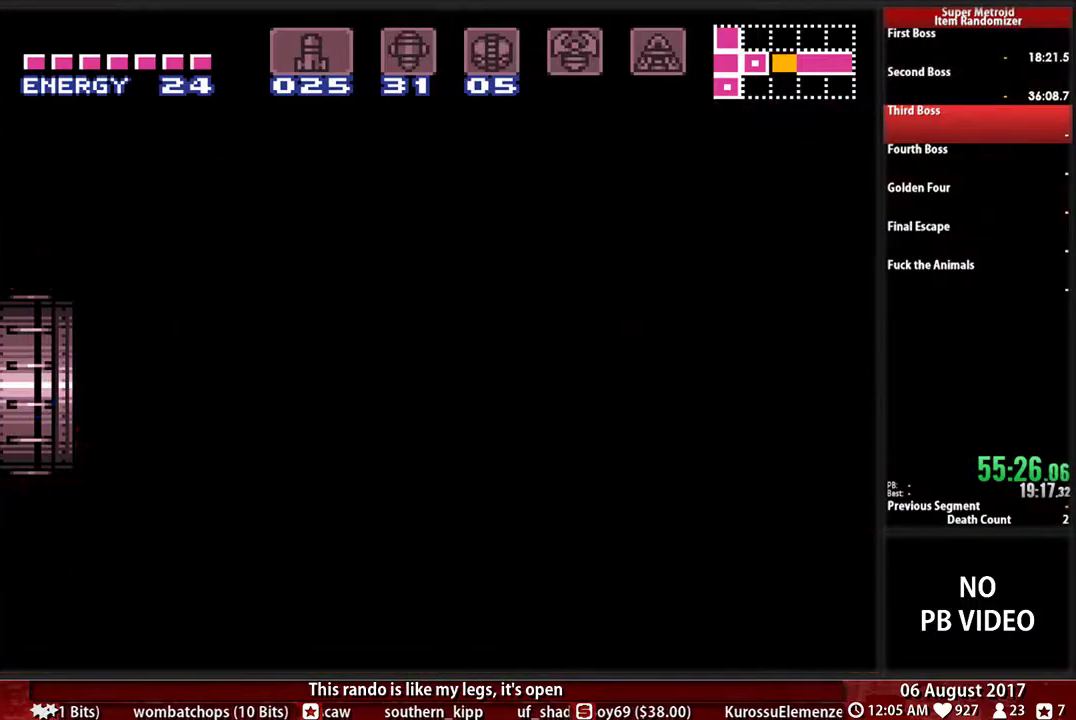
{"buttons": ["B", "DPAD_LEFT"], "events": []}
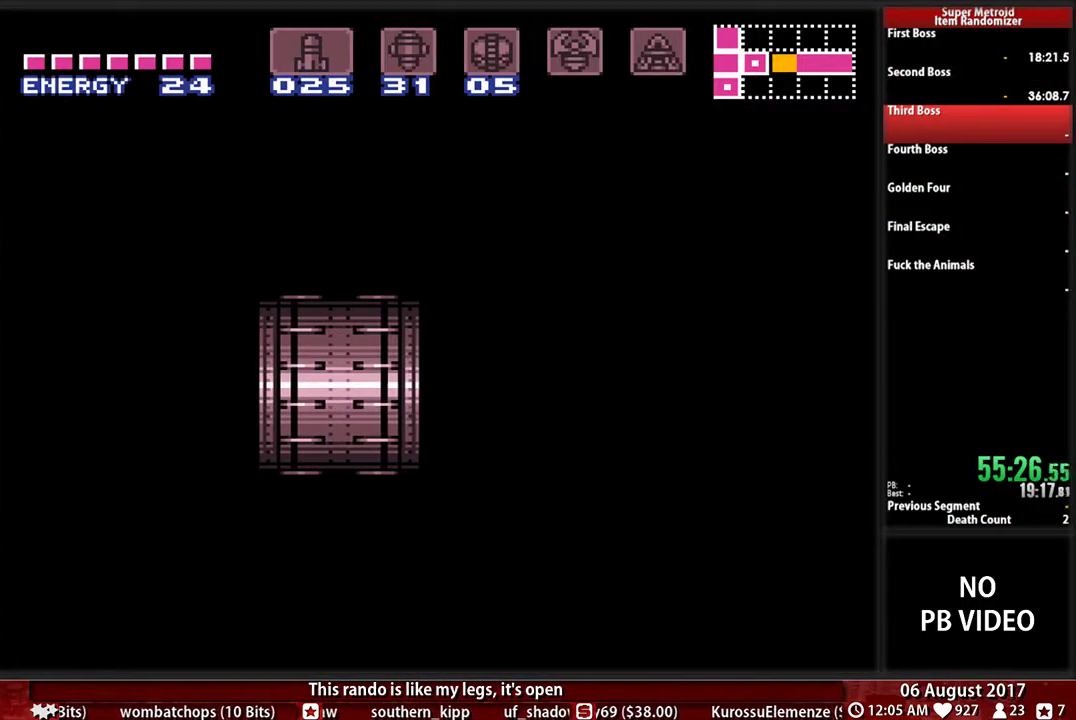
{"buttons": ["B", "DPAD_LEFT"], "events": []}
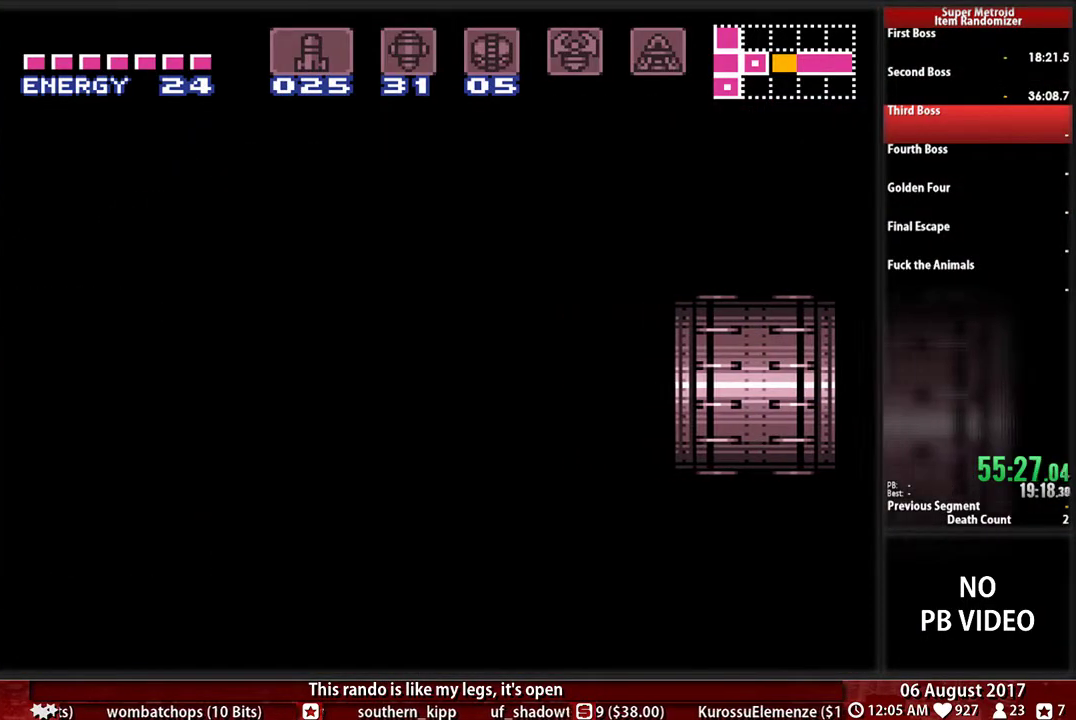
{"buttons": ["B", "DPAD_LEFT"], "events": []}